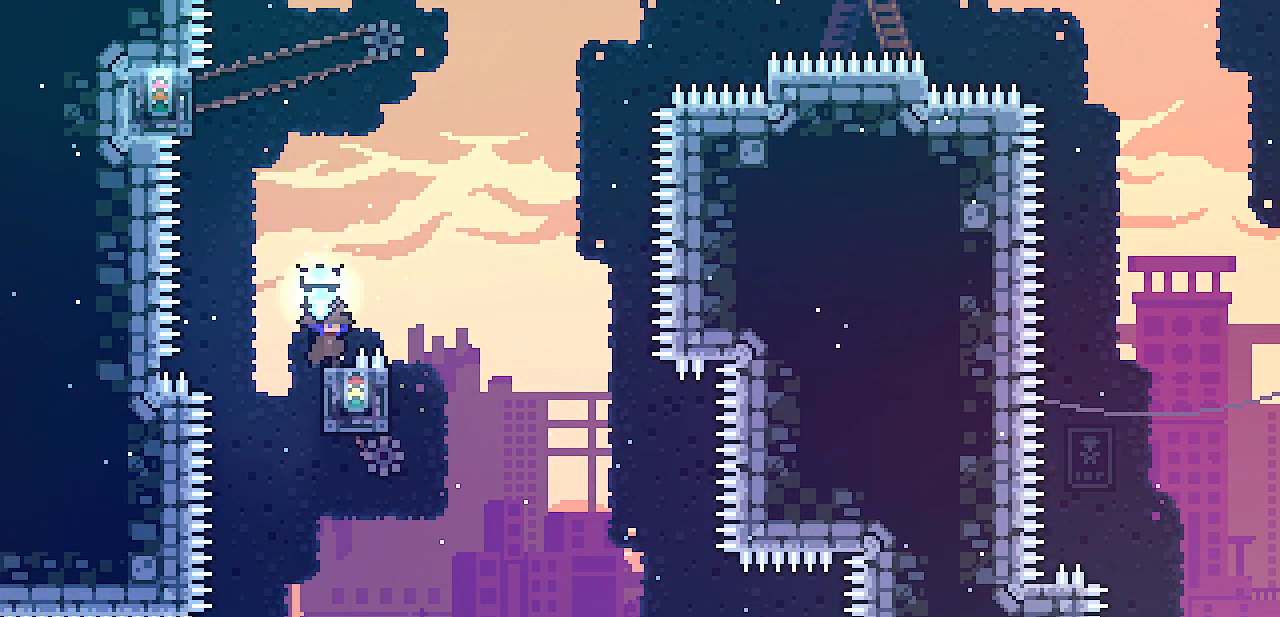
Gameplay with keyboard; each line is a JSON object with the keys held at the frame after it. "events" lists presses ("down") and releases ("up") of "c", "d", "down", "escape", "left", "return", "right", "shift", "up", "x" and "z" between this image and that frame as [ms after this image, input, new state], when the widget could be followed in between. No other keys are recorded. Mouse input is not recorded.
{"keys": [], "events": []}
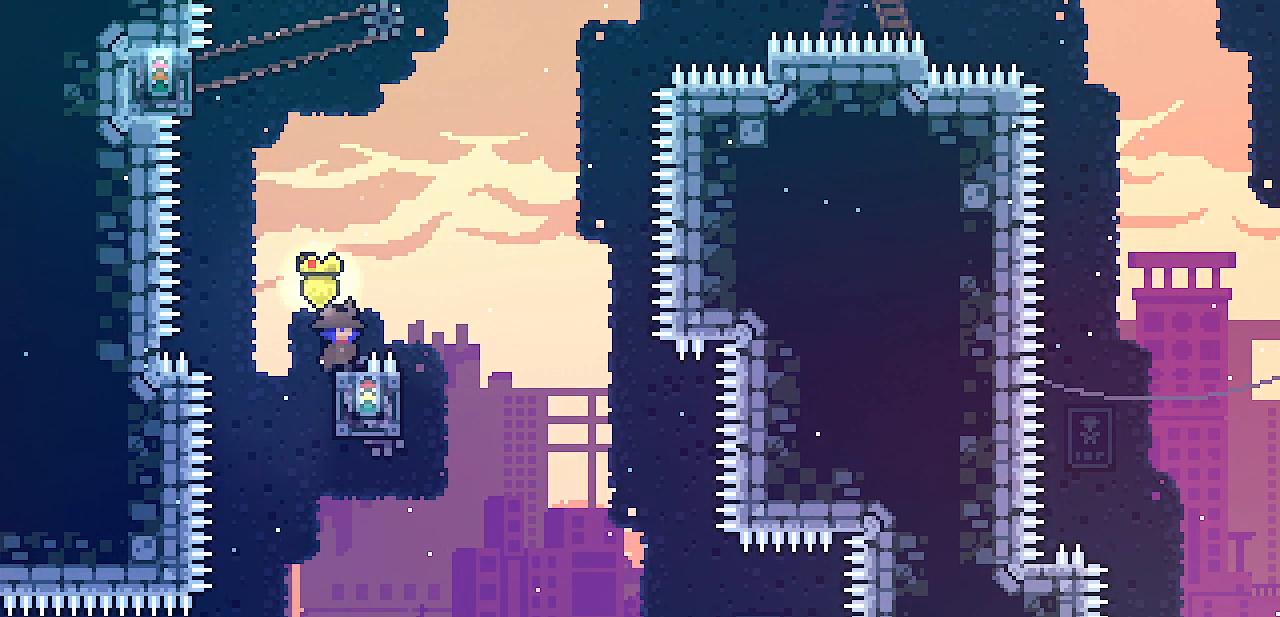
{"keys": [], "events": []}
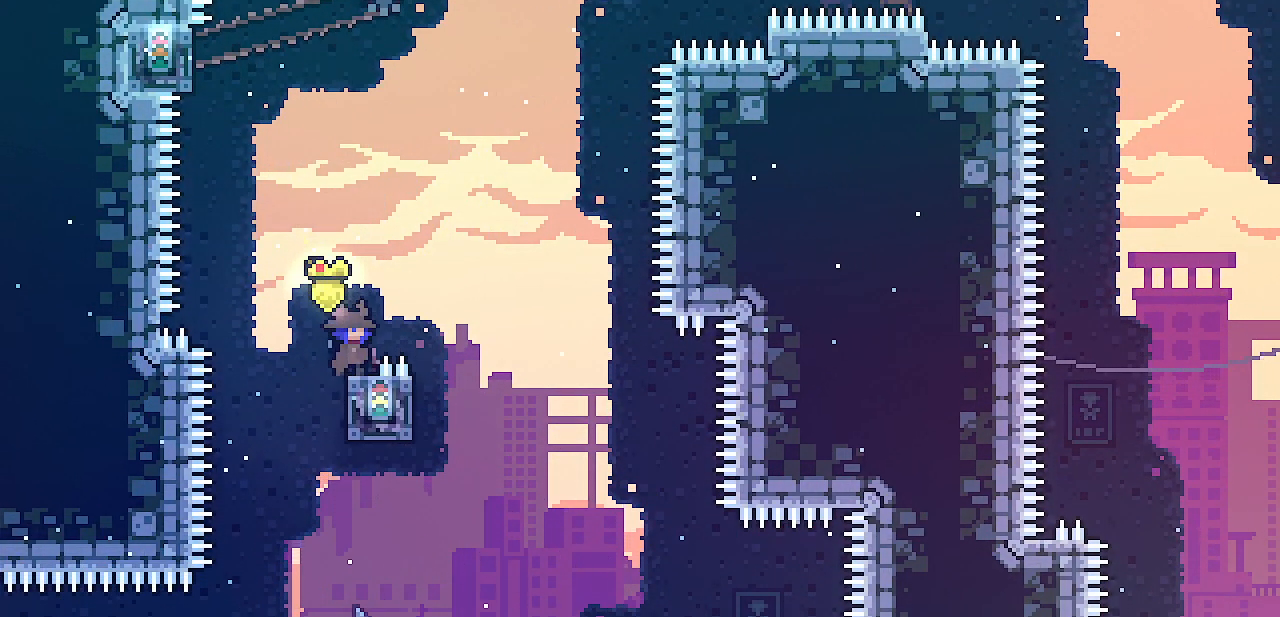
{"keys": [], "events": []}
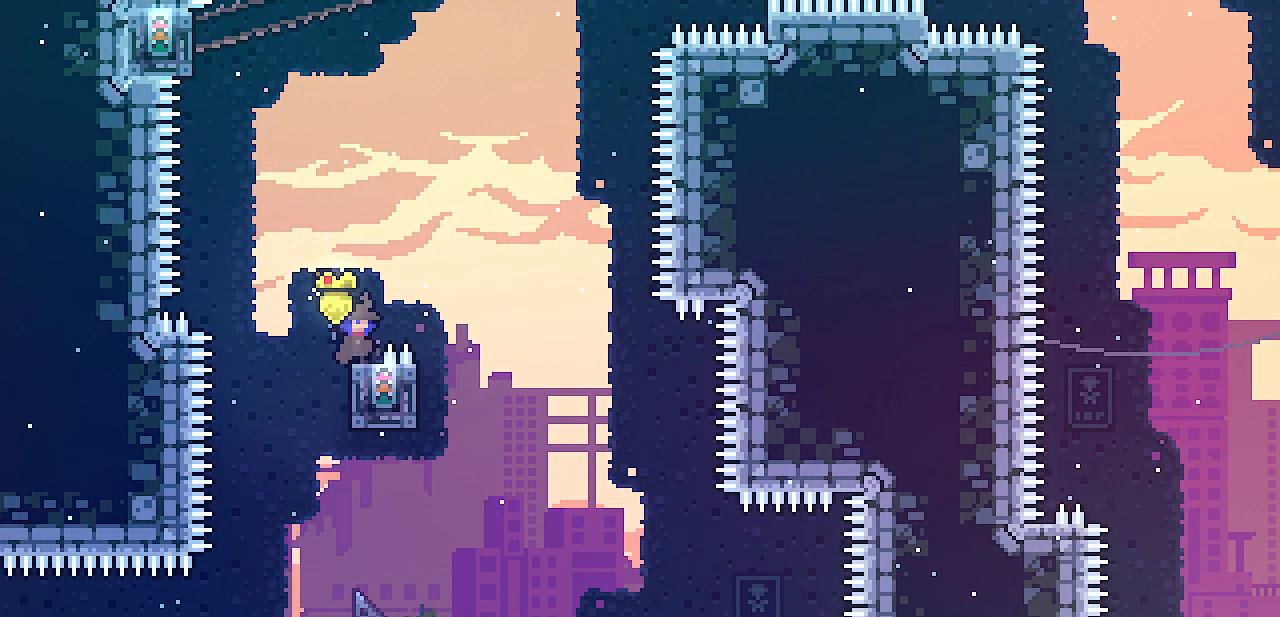
{"keys": [], "events": []}
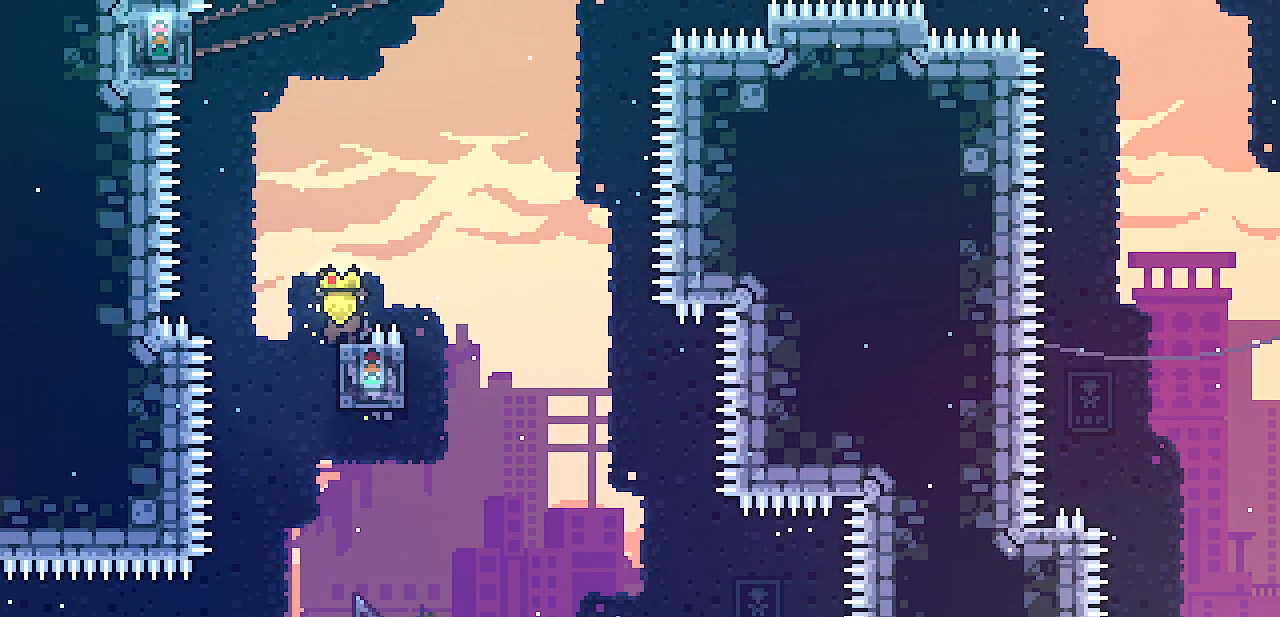
{"keys": ["left", "shift", "z"], "events": [[267, "z", "down"], [333, "left", "down"], [483, "shift", "down"]]}
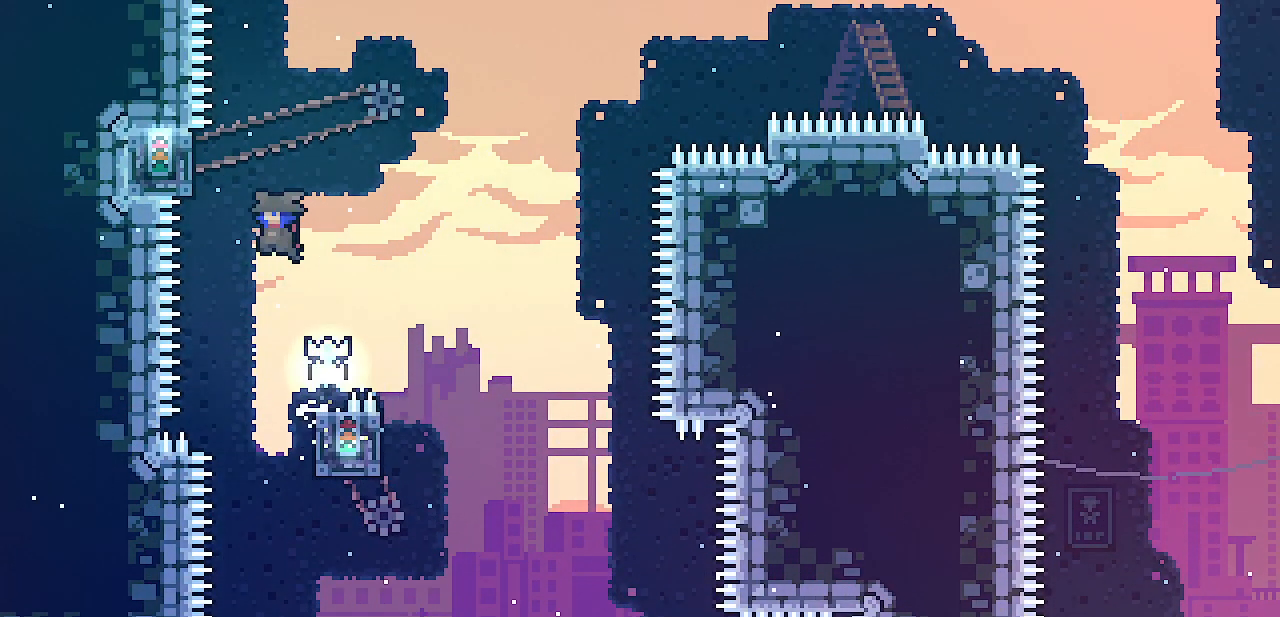
{"keys": ["right", "shift"], "events": [[200, "up", "down"], [333, "left", "up"], [350, "z", "up"], [433, "right", "down"], [467, "up", "up"]]}
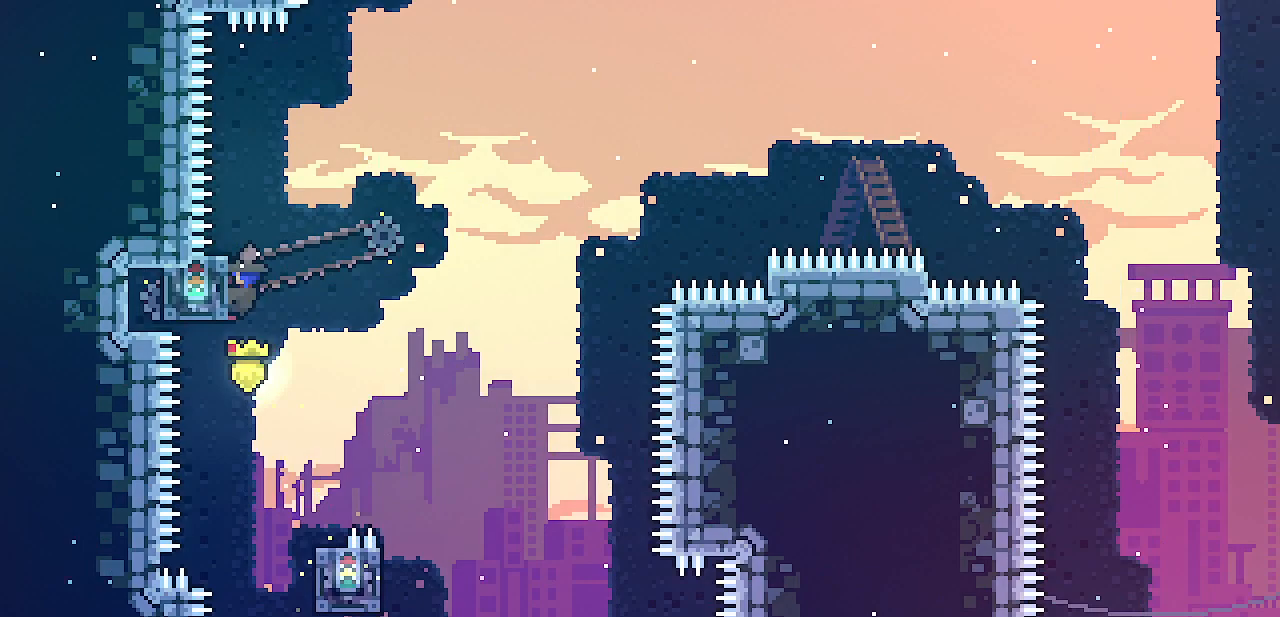
{"keys": ["right", "shift", "z"], "events": [[333, "z", "down"]]}
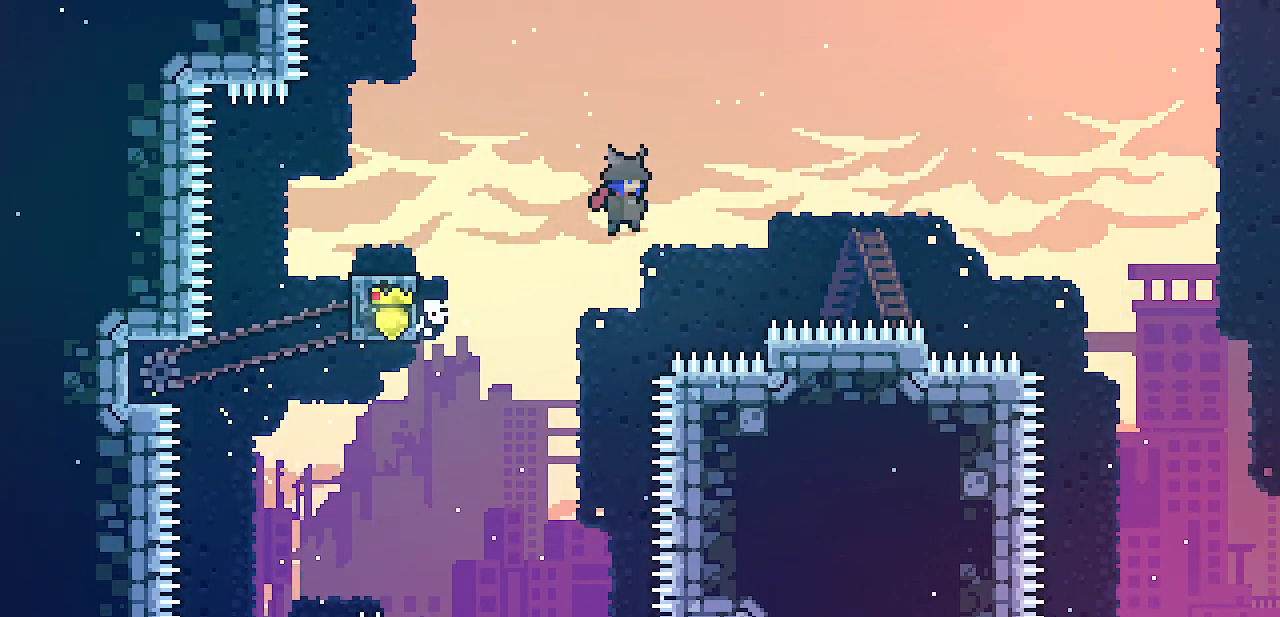
{"keys": ["down", "right"], "events": [[283, "down", "down"], [400, "shift", "up"], [400, "z", "up"]]}
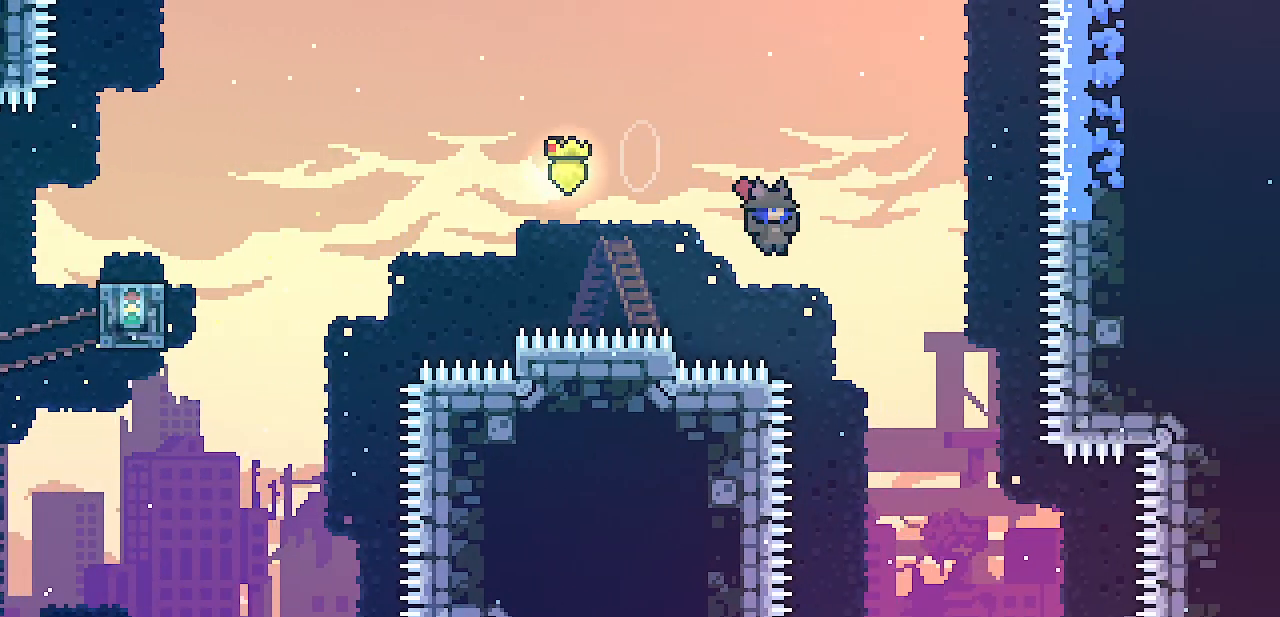
{"keys": ["down", "right"], "events": []}
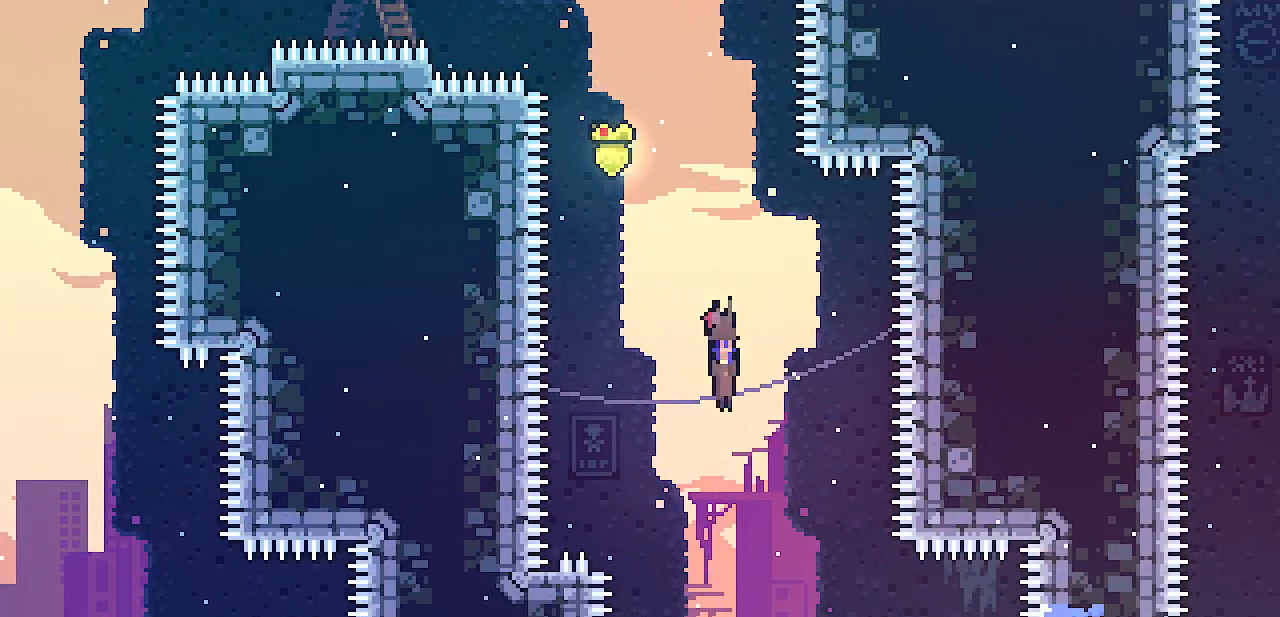
{"keys": ["down", "right"], "events": [[133, "right", "up"], [483, "right", "down"]]}
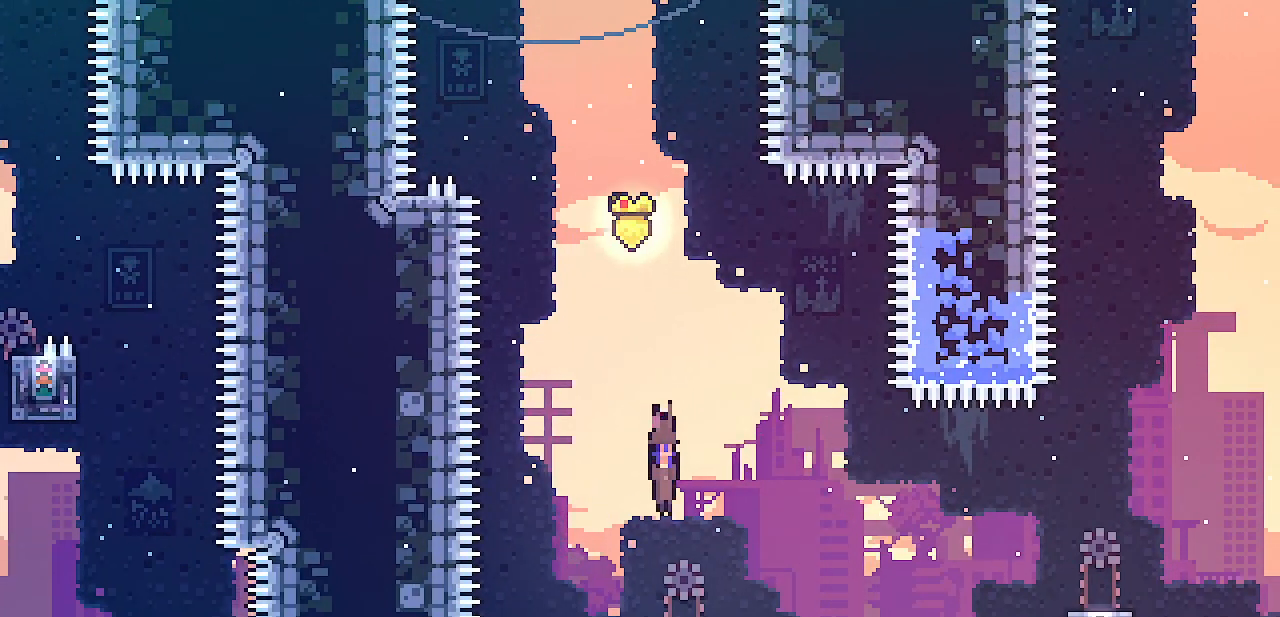
{"keys": [], "events": [[50, "down", "up"], [50, "right", "up"], [183, "z", "down"], [267, "right", "down"], [317, "z", "up"], [450, "right", "up"]]}
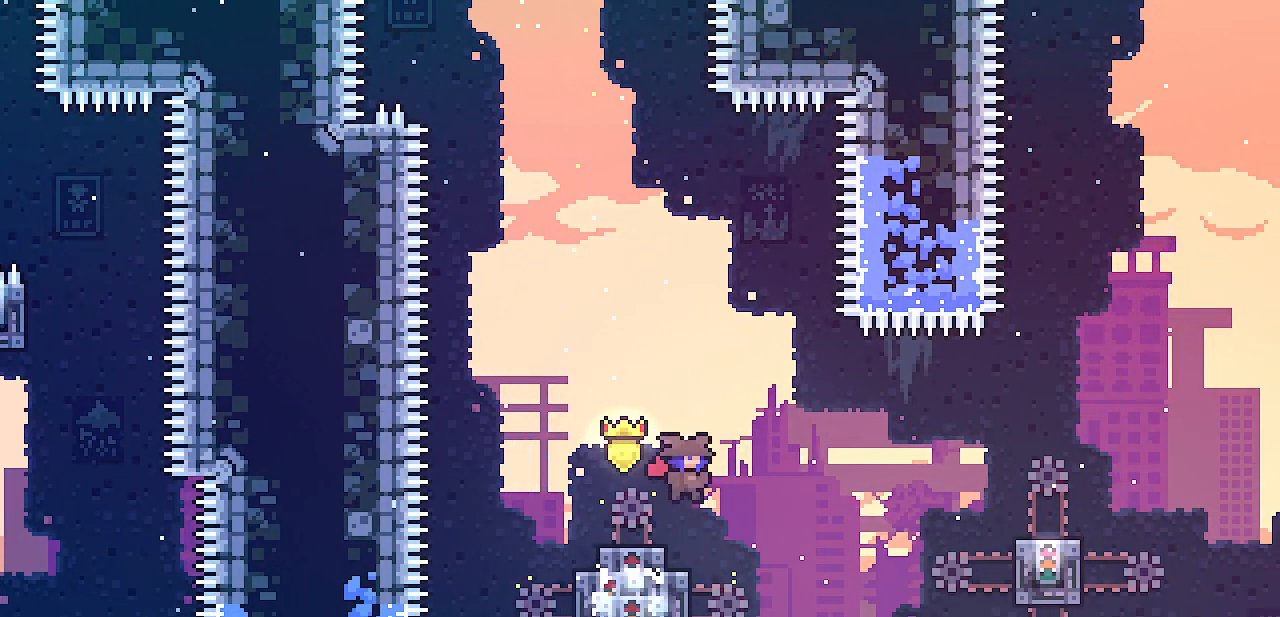
{"keys": ["right", "z"], "events": [[83, "right", "down"], [183, "z", "down"]]}
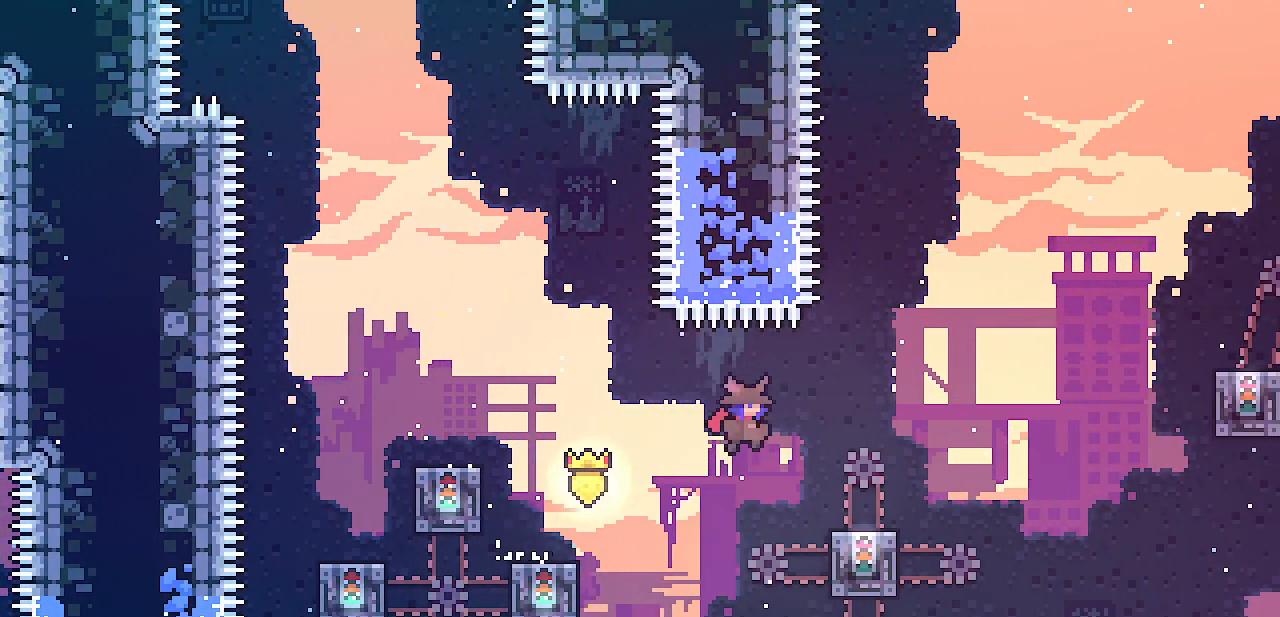
{"keys": ["right"], "events": [[167, "z", "up"], [217, "right", "up"], [283, "z", "down"], [383, "right", "down"], [450, "z", "up"]]}
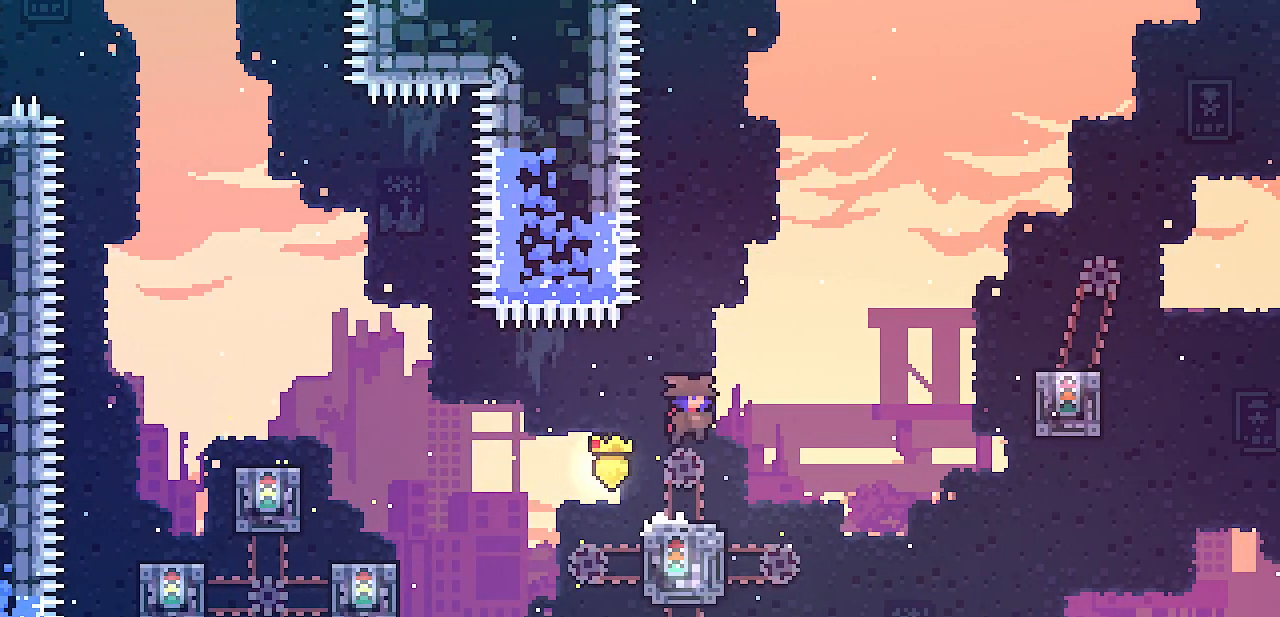
{"keys": ["right", "z"], "events": [[100, "right", "up"], [217, "right", "down"], [350, "z", "down"]]}
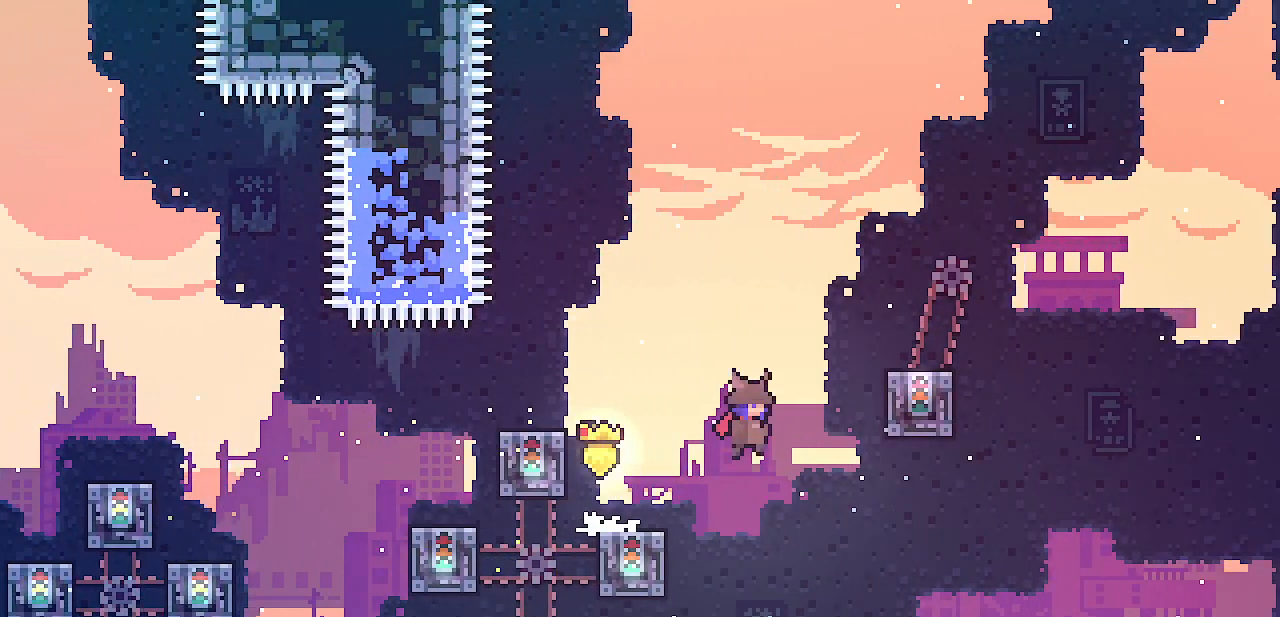
{"keys": ["right", "z"], "events": [[183, "z", "up"], [233, "right", "up"], [267, "z", "down"], [350, "right", "down"]]}
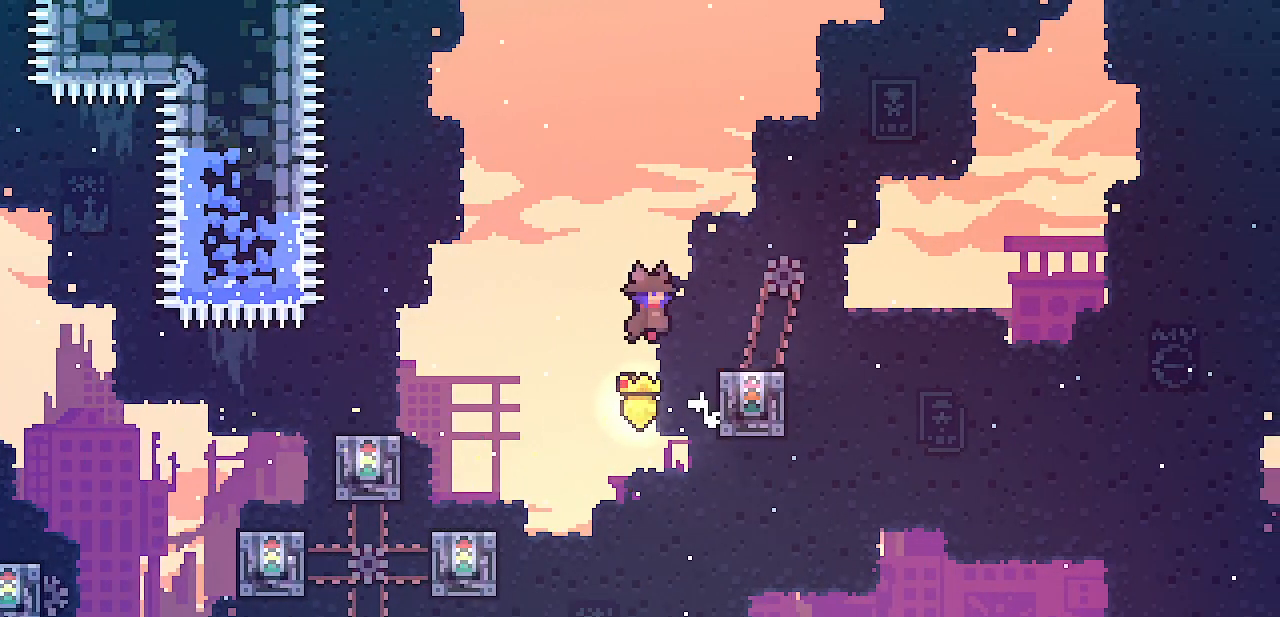
{"keys": [], "events": [[283, "z", "up"], [300, "right", "up"]]}
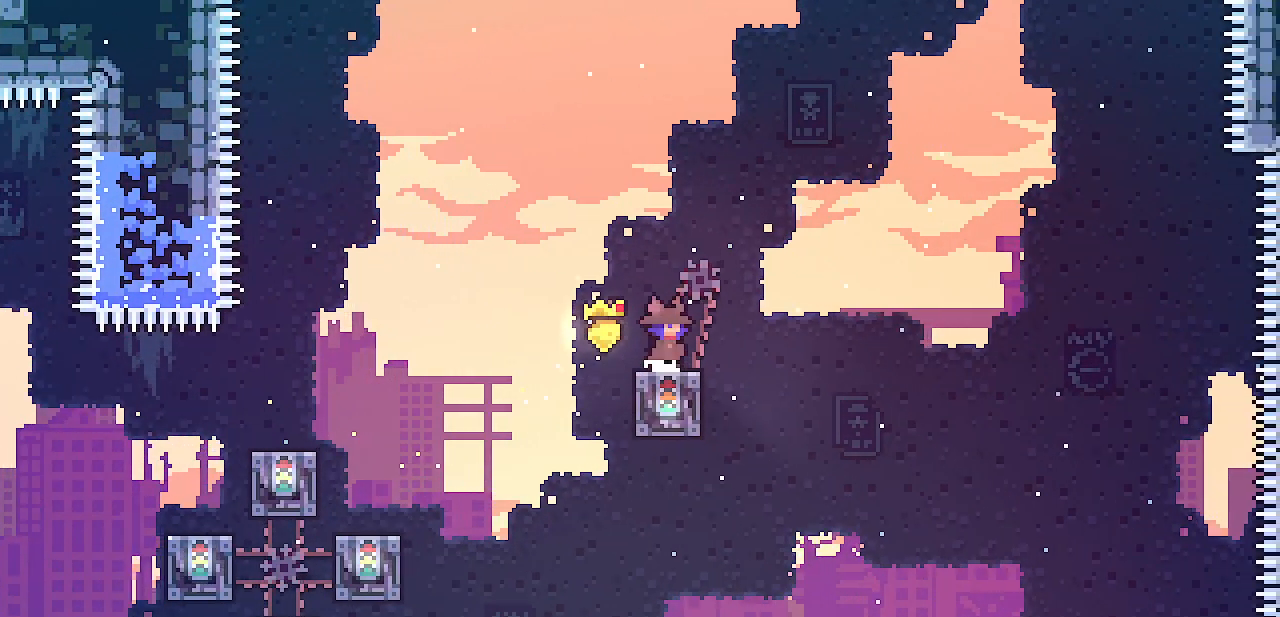
{"keys": ["right", "shift", "z"], "events": [[450, "right", "down"], [467, "shift", "down"], [467, "z", "down"]]}
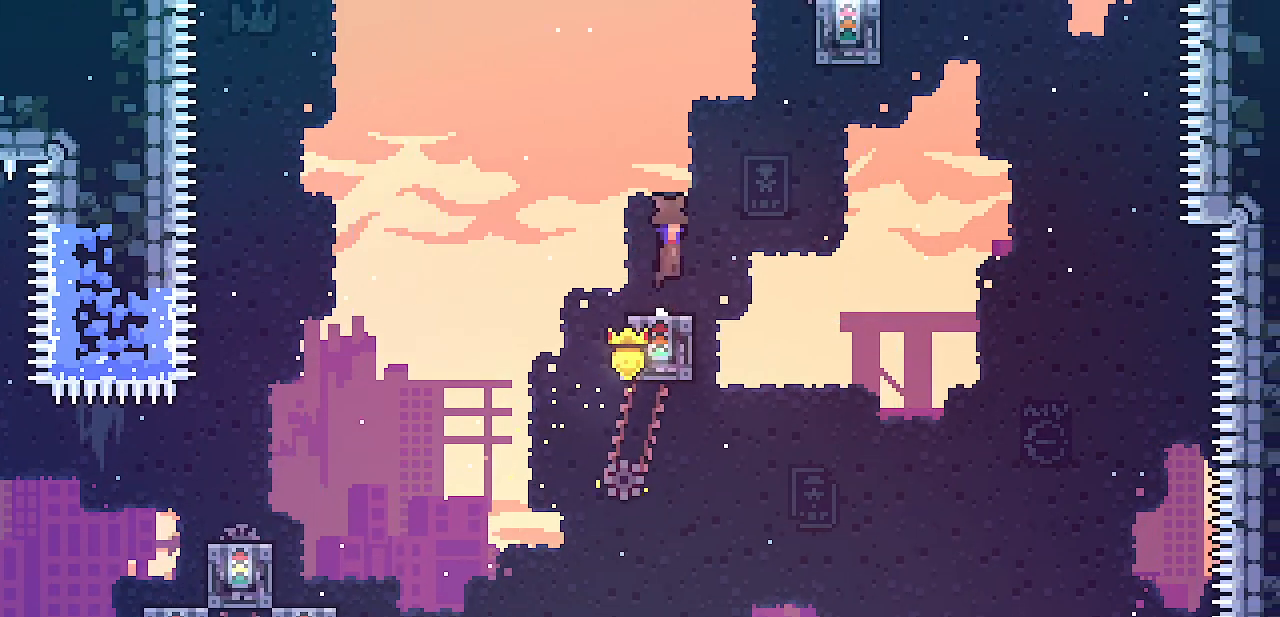
{"keys": ["right", "shift", "x", "z"], "events": [[350, "x", "down"]]}
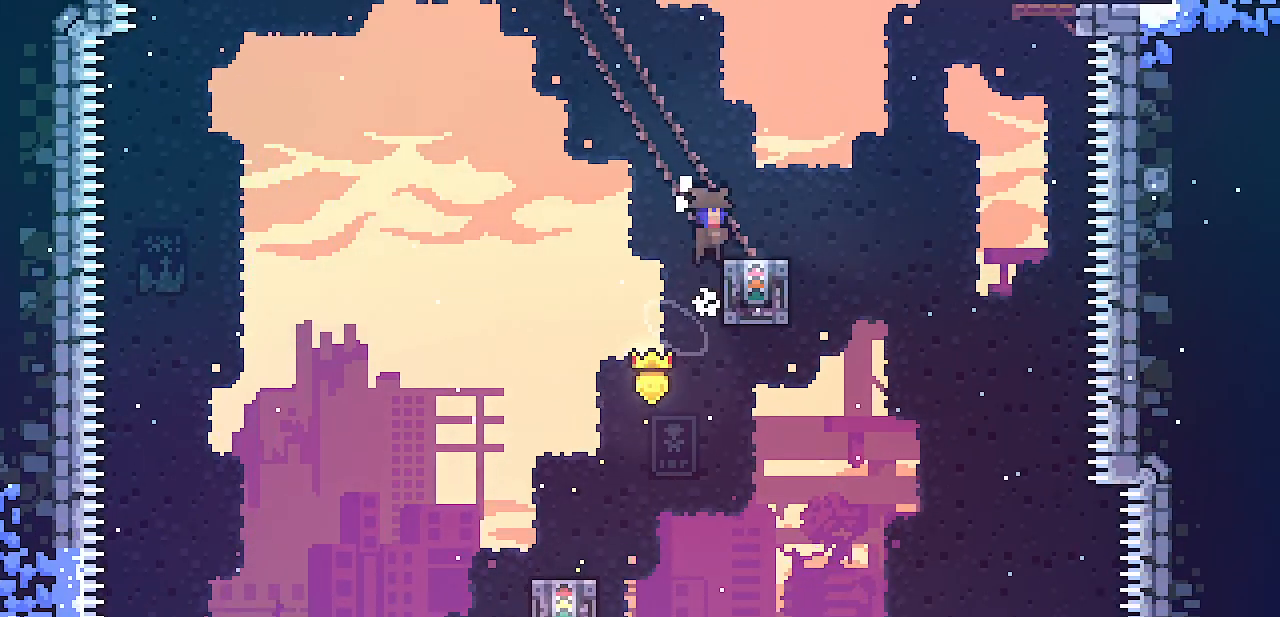
{"keys": []}
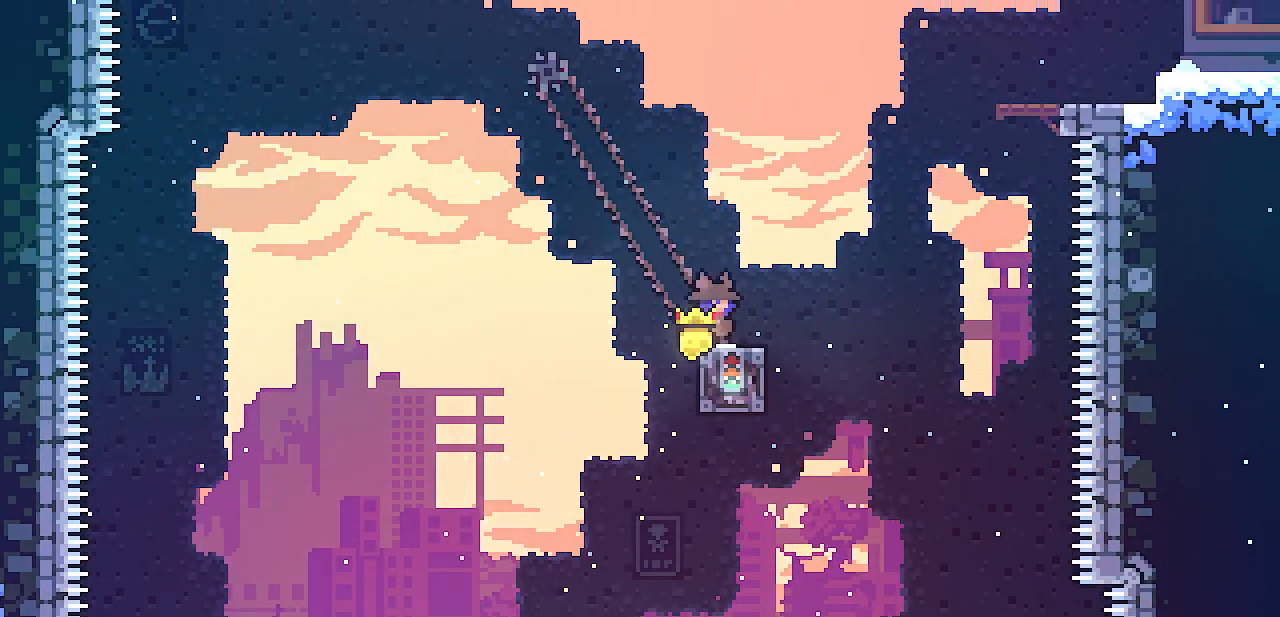
{"keys": ["left", "z"], "events": [[500, "left", "down"], [500, "z", "down"]]}
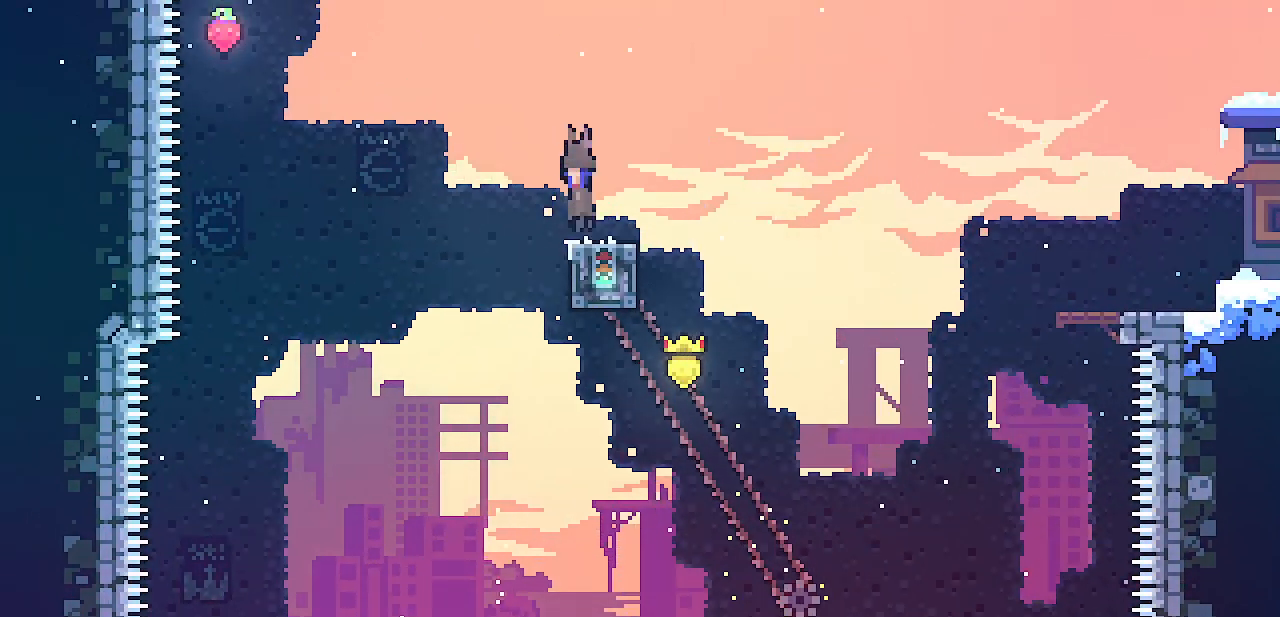
{"keys": ["left"], "events": [[500, "z", "up"]]}
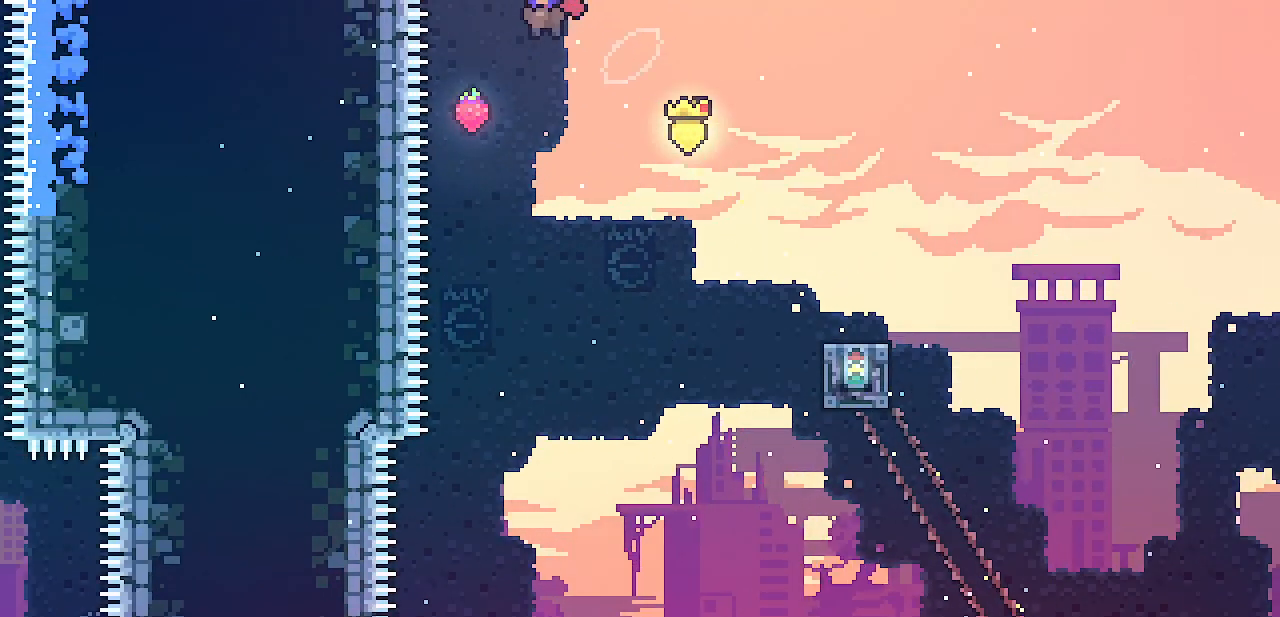
{"keys": ["down", "right"], "events": [[17, "down", "down"], [100, "left", "up"], [167, "right", "down"]]}
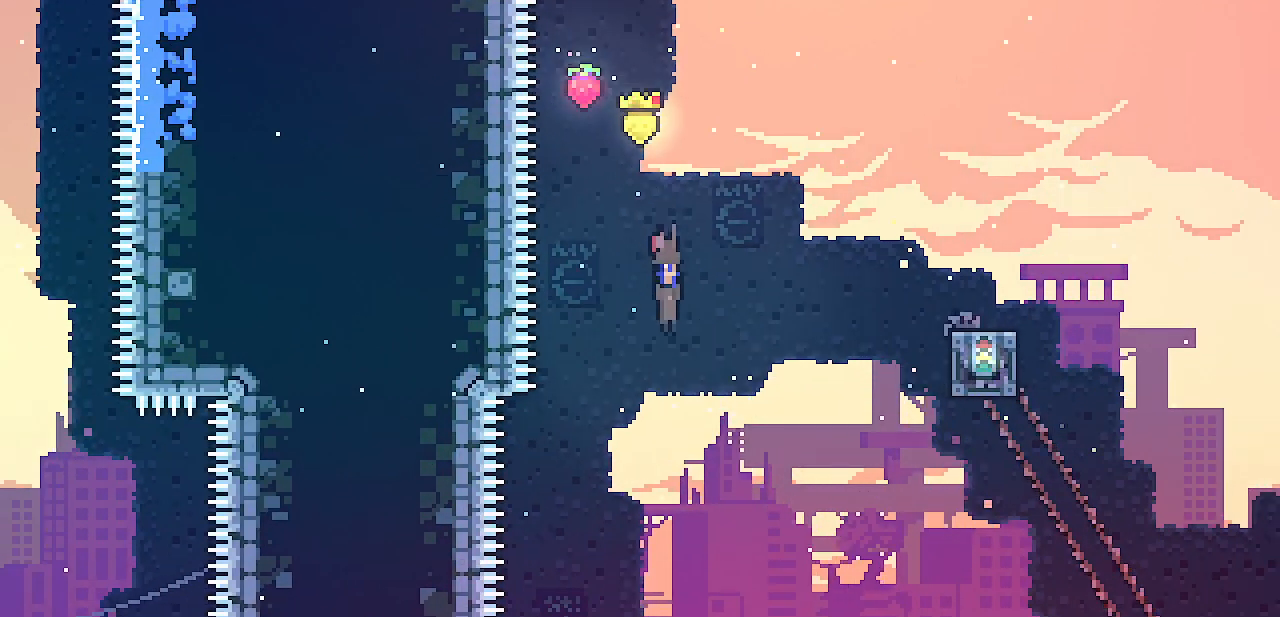
{"keys": ["down", "right"], "events": []}
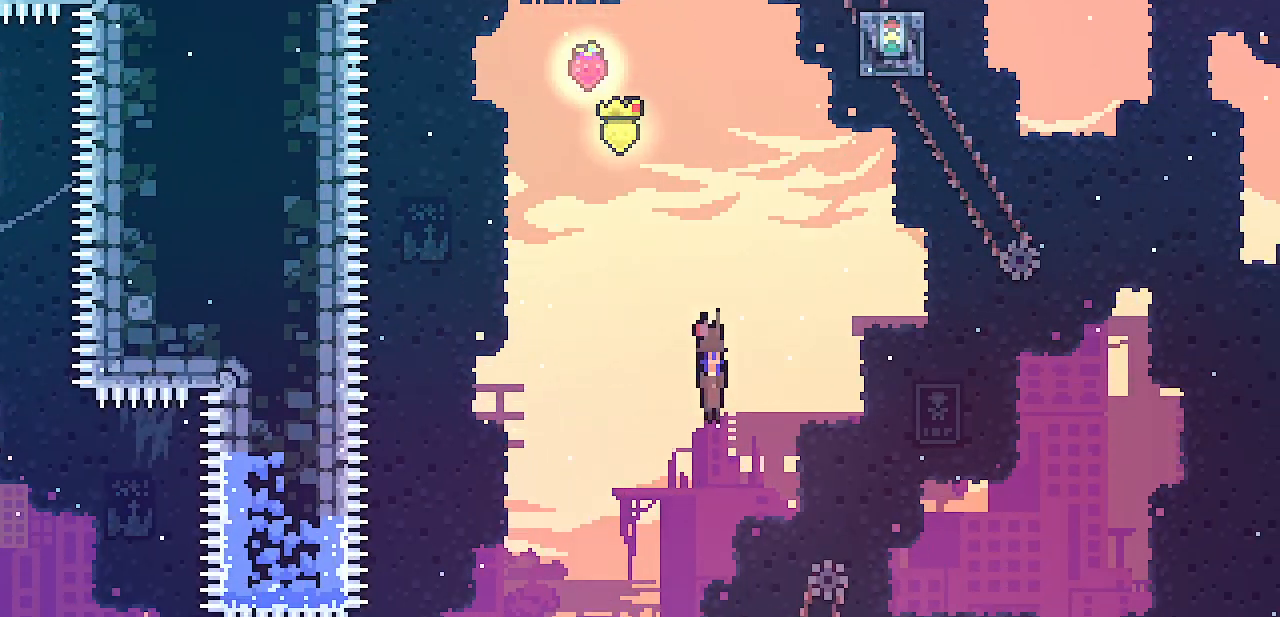
{"keys": [], "events": [[133, "right", "up"], [317, "down", "up"]]}
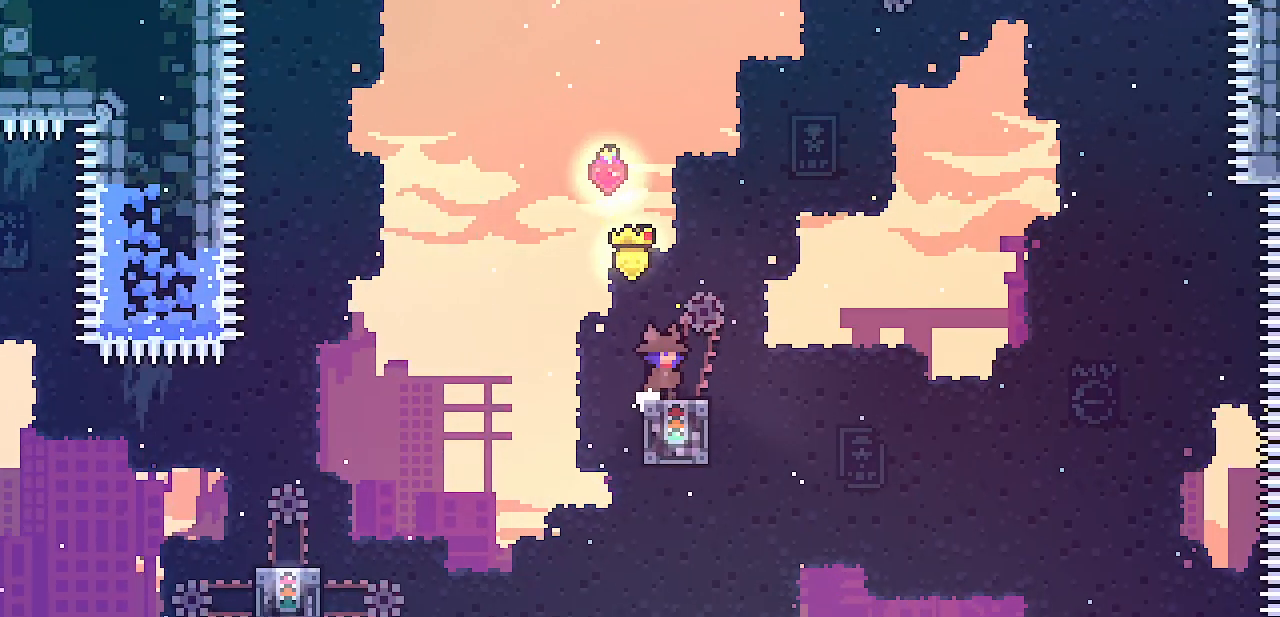
{"keys": ["right", "shift", "z"], "events": [[433, "right", "down"], [467, "shift", "down"], [467, "z", "down"]]}
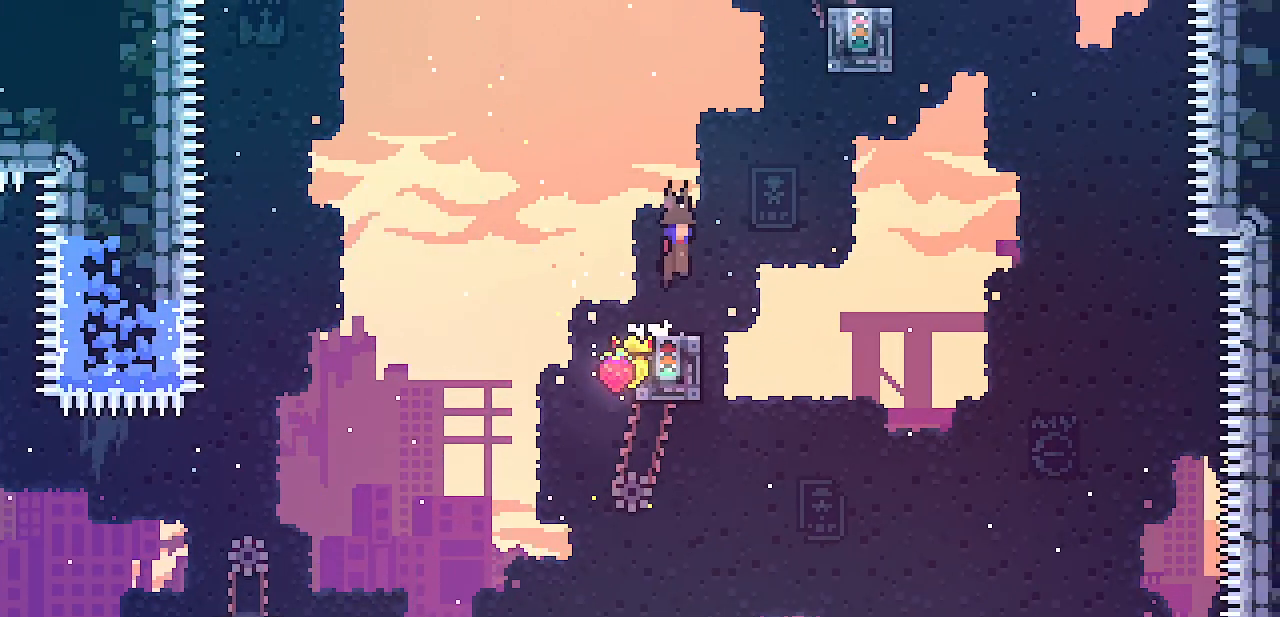
{"keys": ["right", "shift", "x", "z"], "events": [[367, "x", "down"]]}